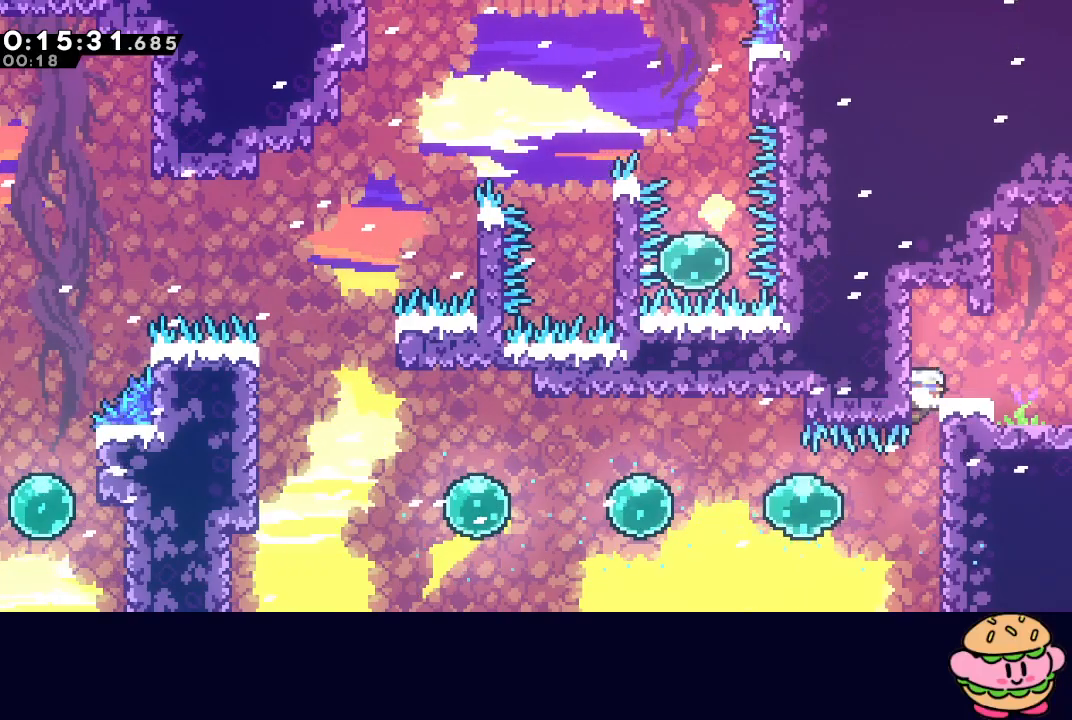
Gameplay with a controller (PlayStation layout); each line is a JSON object with the inputs held at the frame after it. "events" lists button and stick changes between this image and that frame as [ms after this image, input, new state], when the widget could be followed in between. Not read: L3 R3.
{"buttons": ["CIRCLE", "DPAD_UP", "DPAD_RIGHT"], "left_stick": "center", "right_stick": "center", "events": [[83, "CROSS", "up"], [117, "DPAD_DOWN", "up"], [150, "CIRCLE", "down"], [167, "DPAD_UP", "down"]]}
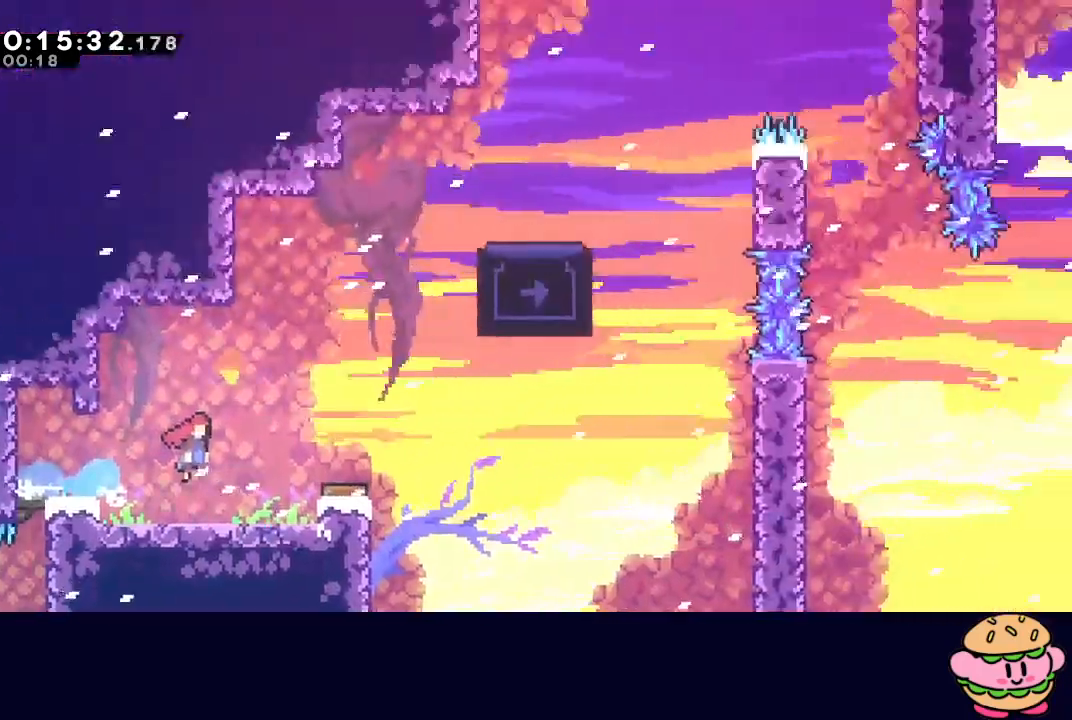
{"buttons": ["CROSS", "CIRCLE", "DPAD_UP", "DPAD_RIGHT"], "left_stick": "center", "right_stick": "center", "events": [[417, "CROSS", "down"]]}
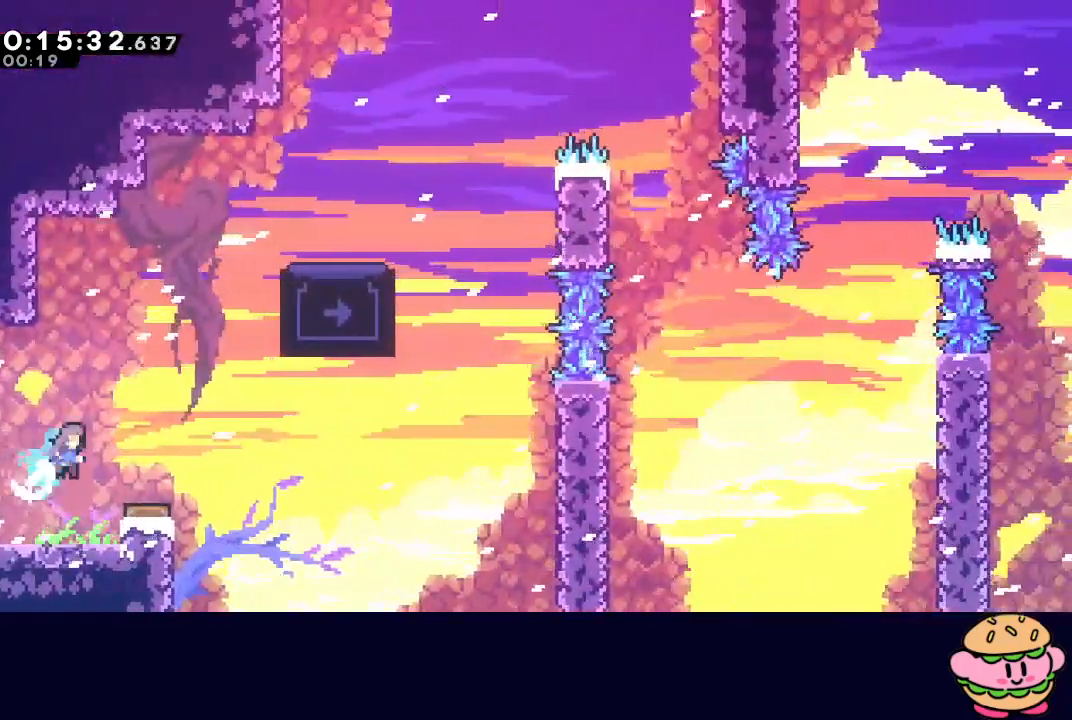
{"buttons": ["CIRCLE", "L2", "R1", "DPAD_RIGHT"], "left_stick": "center", "right_stick": "center", "events": [[33, "R1", "down"], [50, "CROSS", "up"], [83, "DPAD_UP", "up"], [333, "L2", "down"], [417, "L2", "up"], [467, "L2", "down"]]}
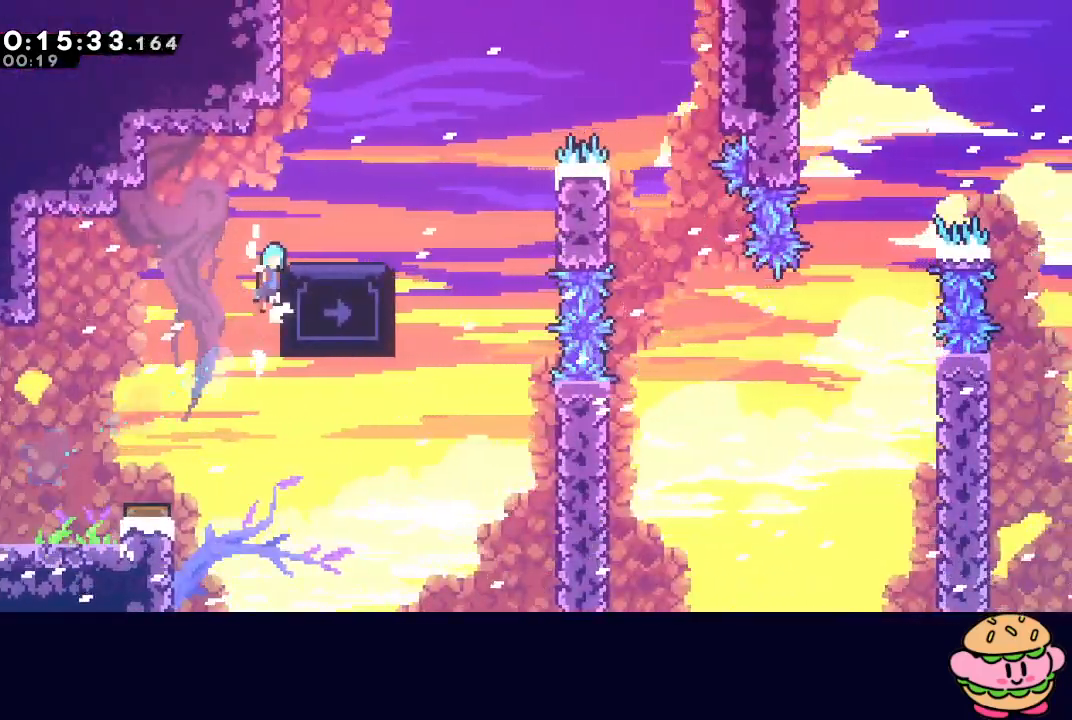
{"buttons": [], "left_stick": "center", "right_stick": "center", "events": [[150, "L2", "up"], [167, "CIRCLE", "up"], [183, "R1", "up"], [283, "DPAD_RIGHT", "up"]]}
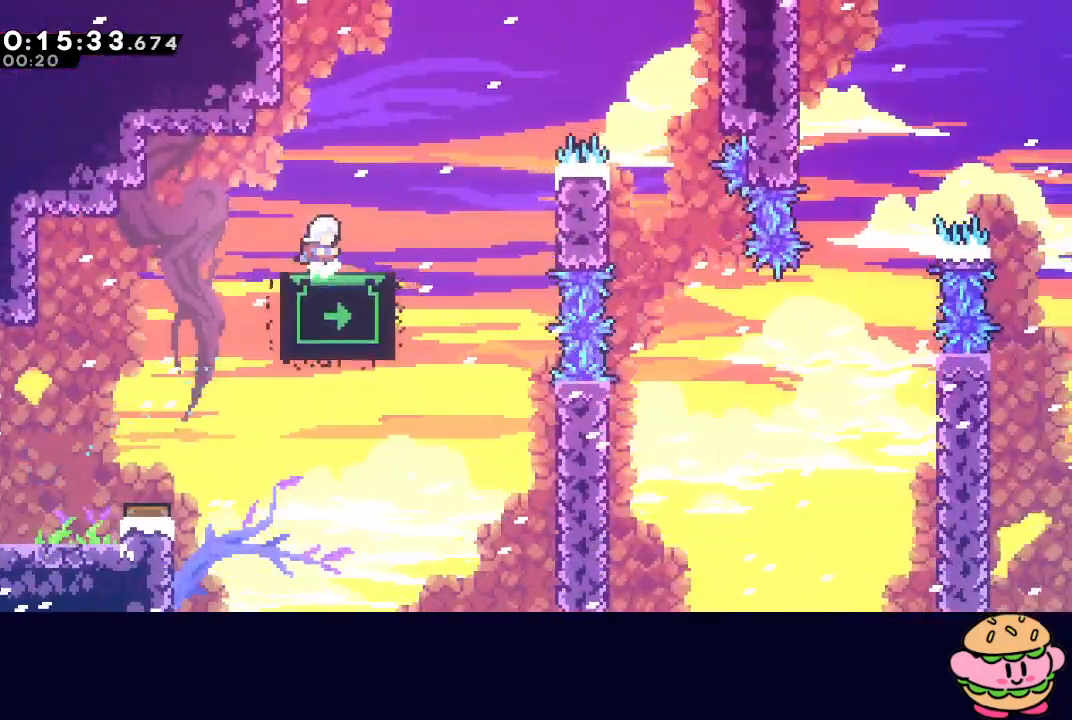
{"buttons": ["CIRCLE", "DPAD_UP", "DPAD_RIGHT"], "left_stick": "center", "right_stick": "center", "events": [[217, "DPAD_RIGHT", "down"], [283, "CIRCLE", "down"], [500, "DPAD_UP", "down"]]}
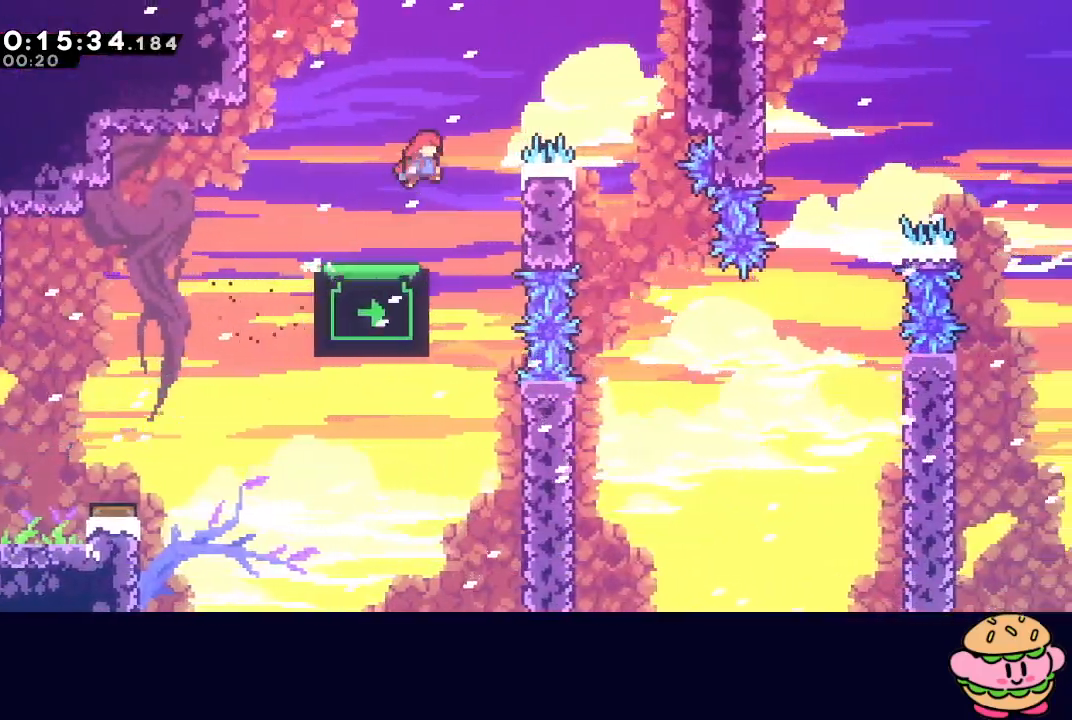
{"buttons": ["DPAD_RIGHT"], "left_stick": "center", "right_stick": "center", "events": [[33, "CROSS", "down"], [150, "CROSS", "up"], [150, "DPAD_UP", "up"], [167, "CIRCLE", "up"]]}